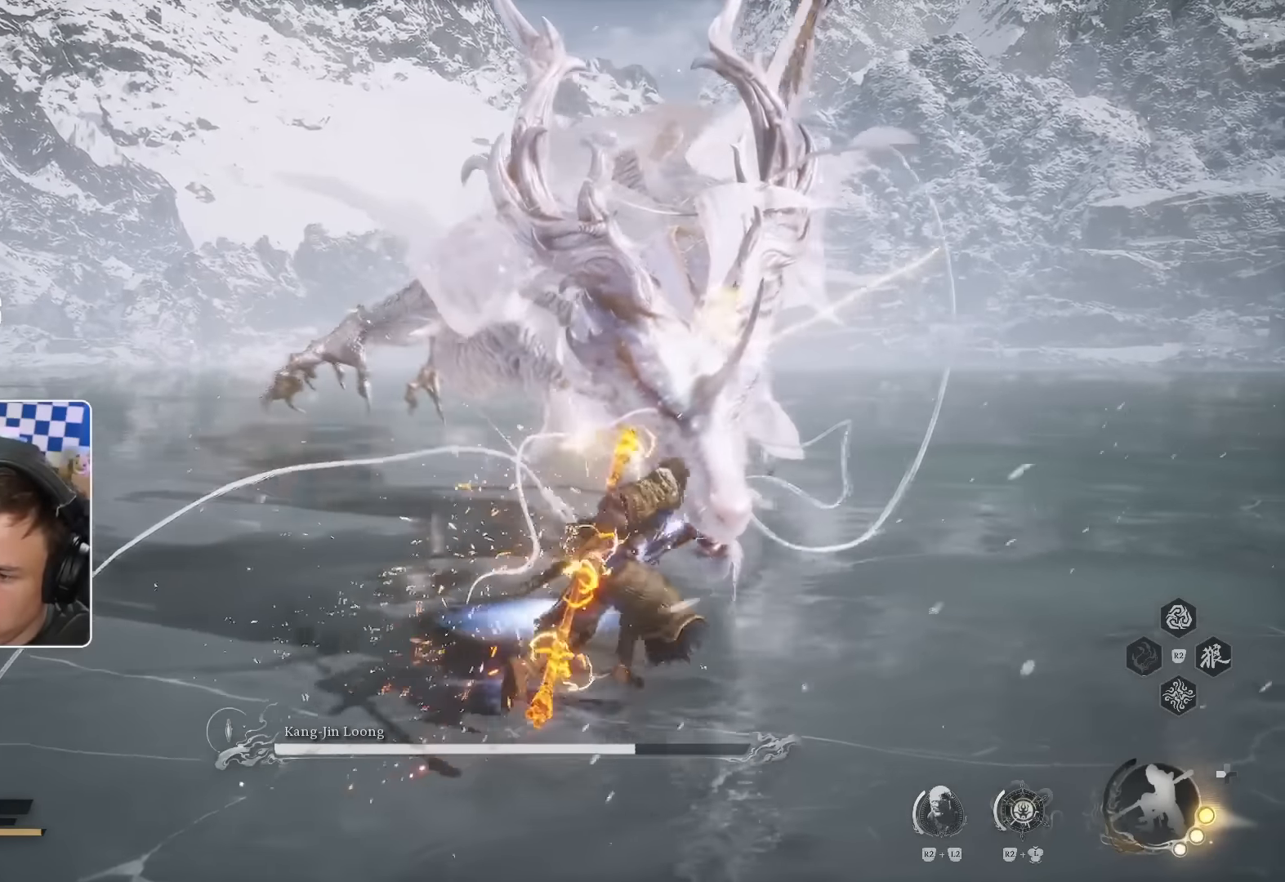
Gameplay with a controller (PlayStation layout); each line is a JSON object with the inputs held at the frame after it (dt_ms = milliseconds from this image to that frame). "events" lists button and stick changes between this image and that frame as [ms after this image, input, new state], when the widget could be followed in between. Not read: HOME L1 L2 L3 SQUARE TRIANGLE.
{"dt_ms": 1000, "buttons": [], "left_stick": "up-right", "right_stick": "center"}
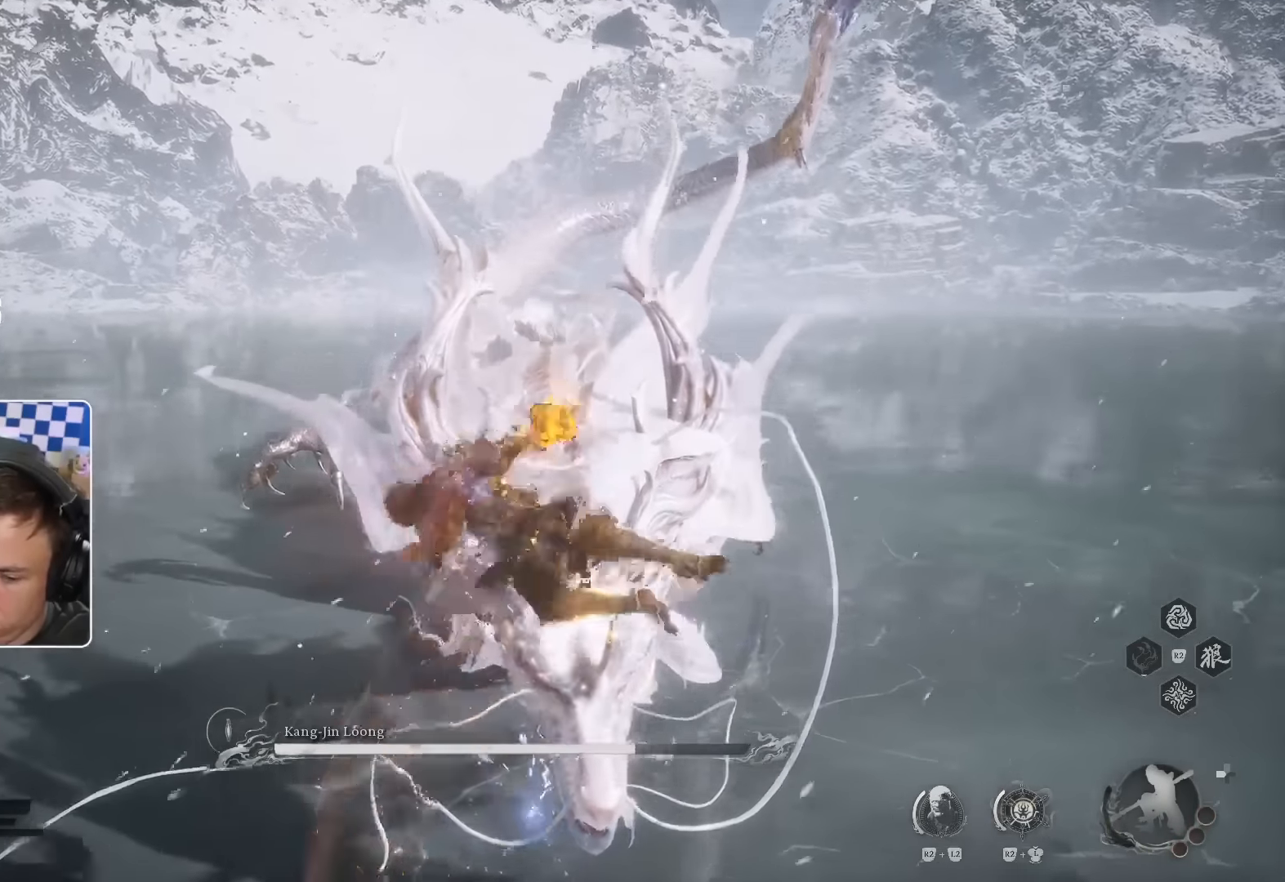
{"dt_ms": 1000, "buttons": [], "left_stick": "up", "right_stick": "center"}
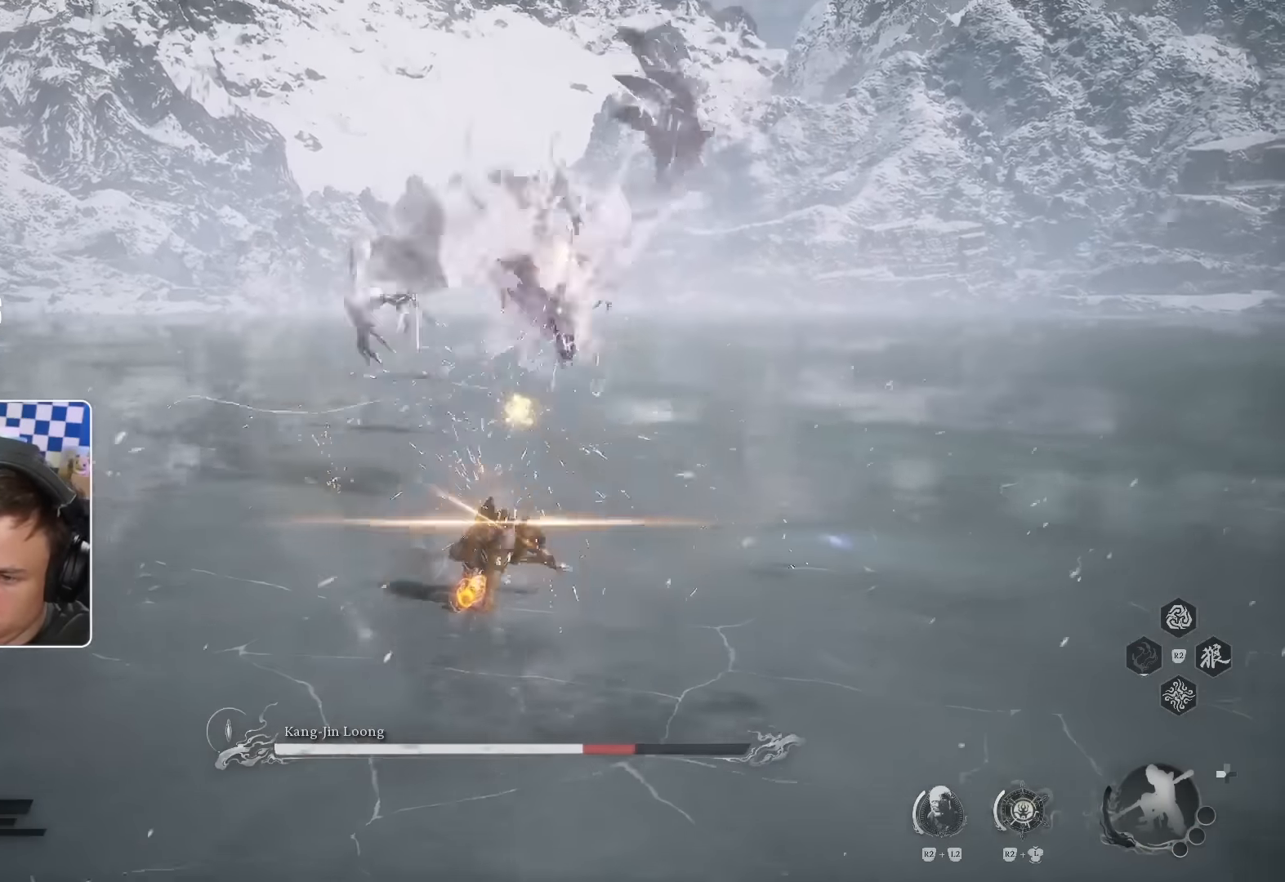
{"dt_ms": 500, "buttons": [], "left_stick": "up", "right_stick": "center"}
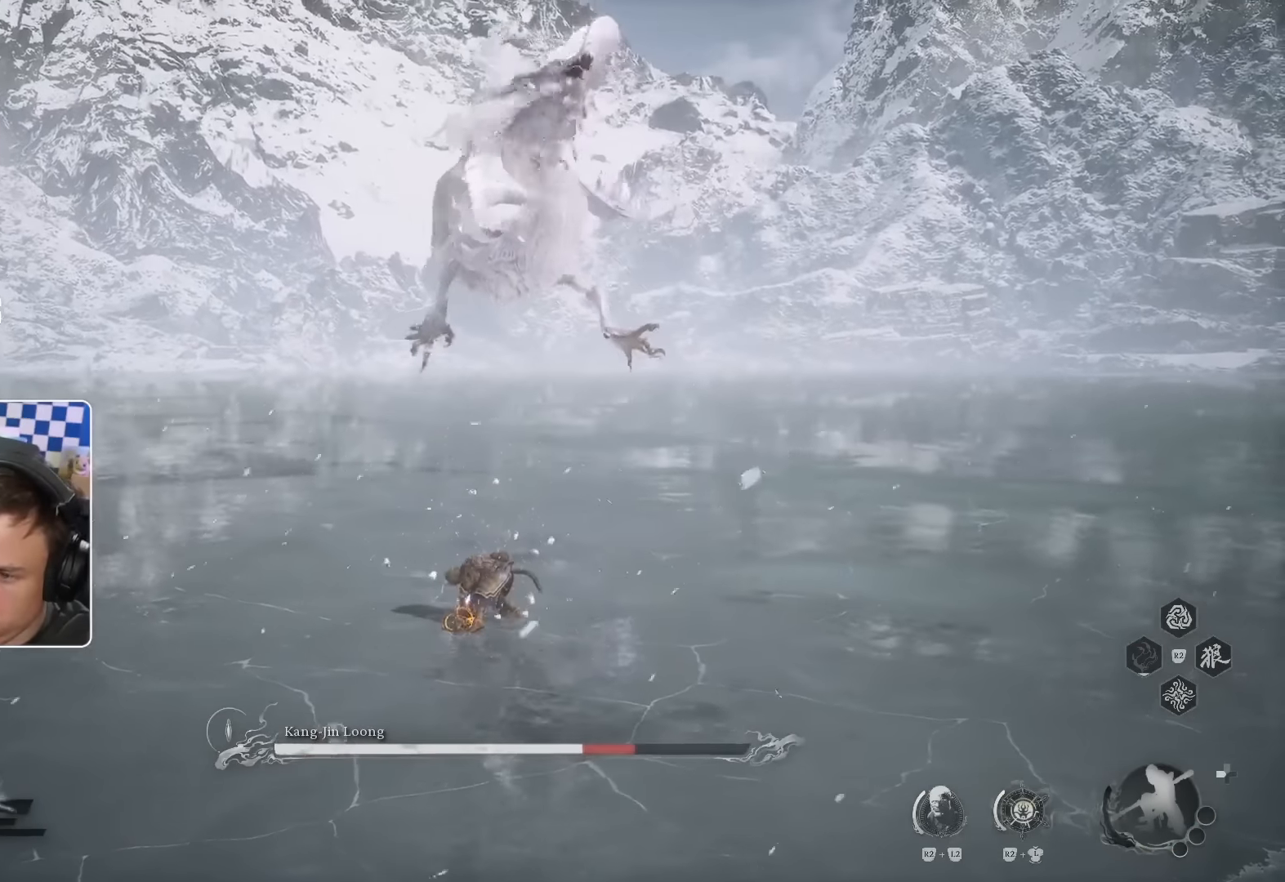
{"dt_ms": 1000, "buttons": [], "left_stick": "up", "right_stick": "center"}
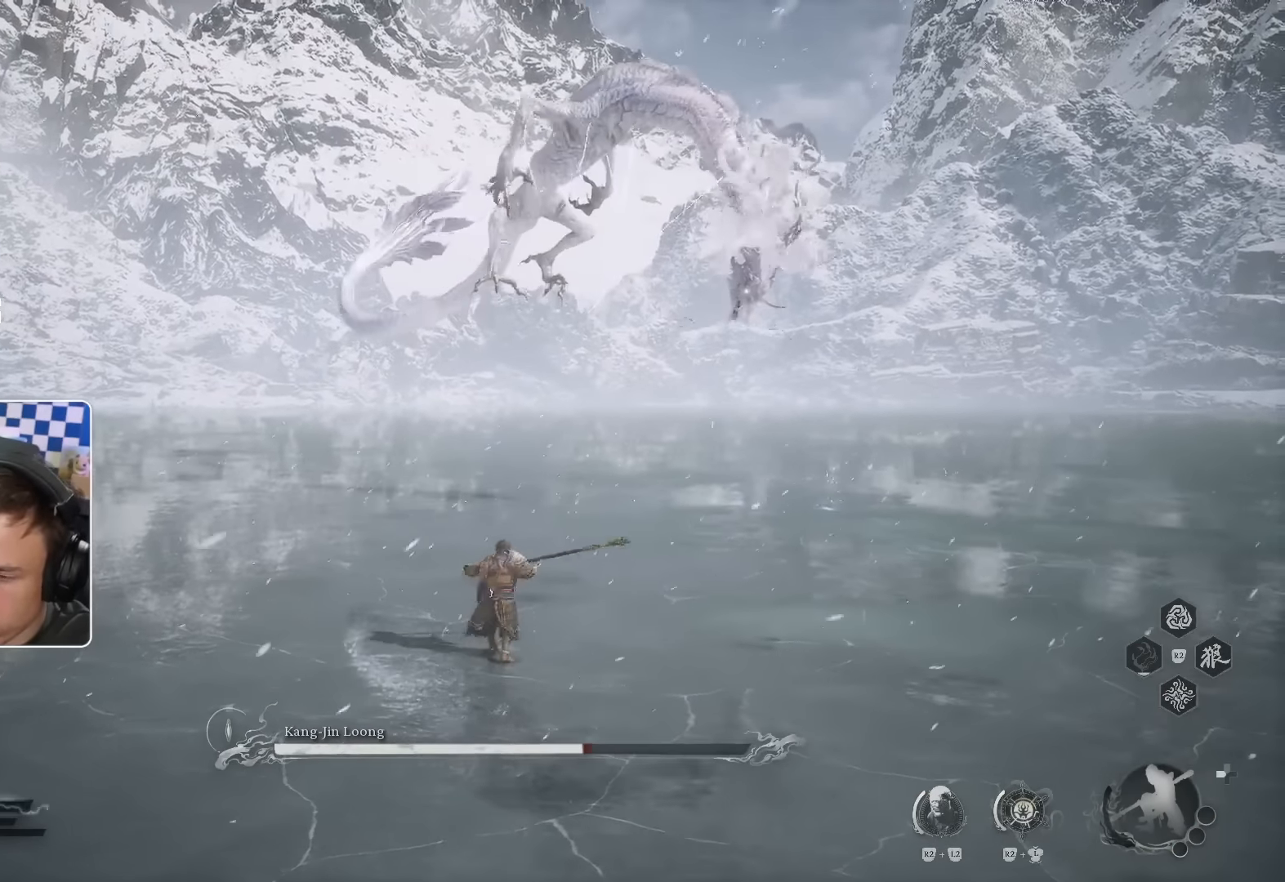
{"dt_ms": 500, "buttons": [], "left_stick": "up", "right_stick": "center", "events": []}